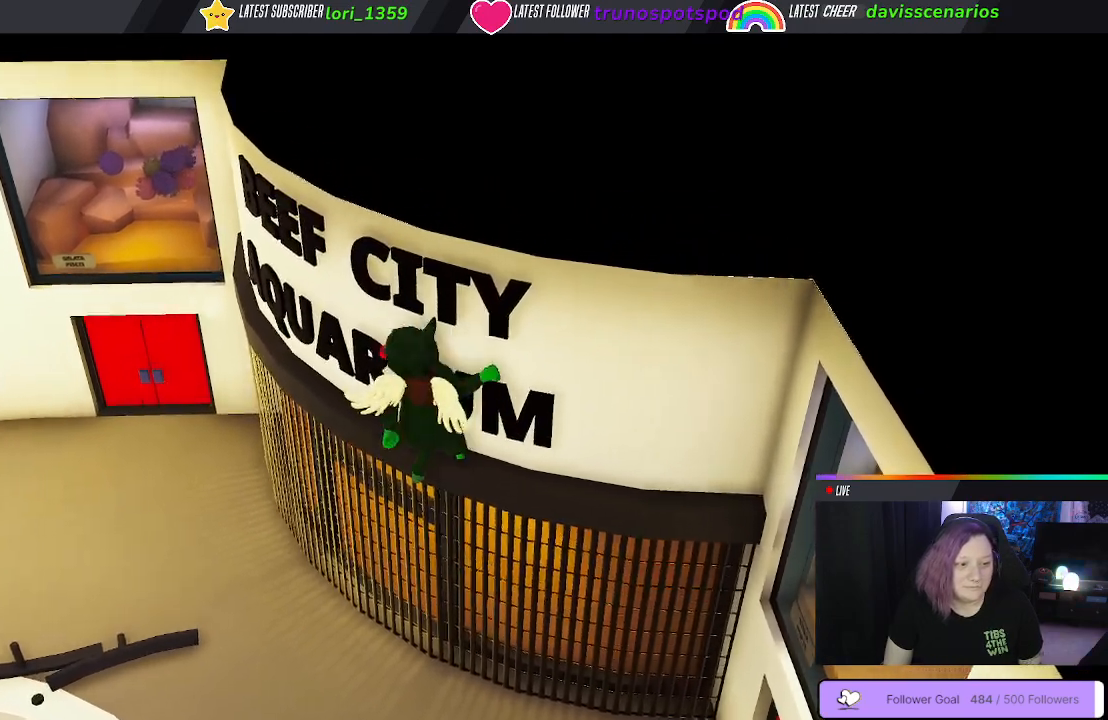
Gameplay with a controller (Xbox layout); each line is a JSON object with the inputs held at the frame after it. "events" lists button and stick changes between this image and that frame as [ms after this image, input, new state], when the widget could be followed in between.
{"buttons": ["A", "L1", "R1"], "left_stick": "up", "right_stick": "center", "events": [[383, "L1", "down"]]}
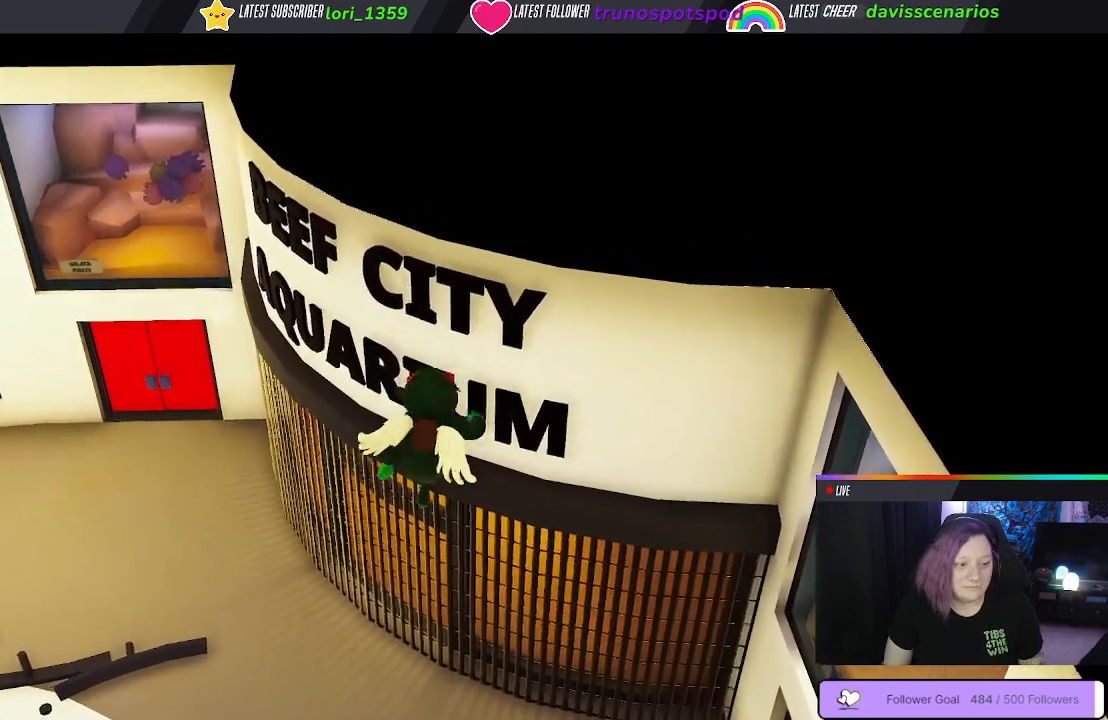
{"buttons": ["A", "L1", "R1"], "left_stick": "up", "right_stick": "center", "events": []}
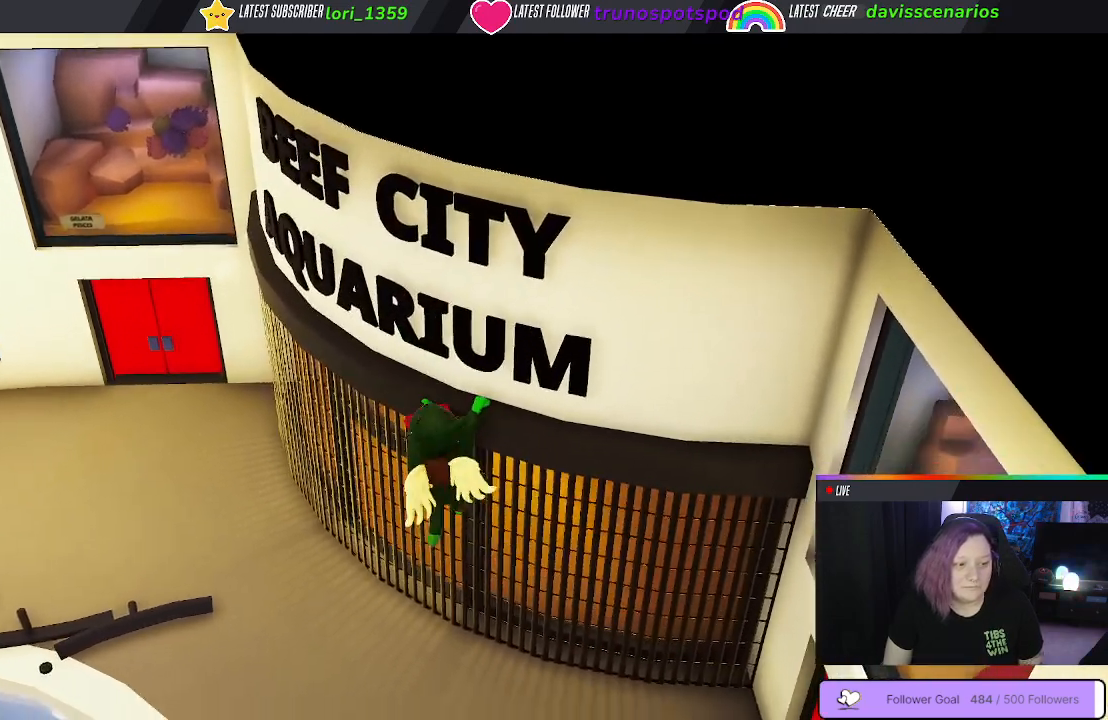
{"buttons": ["A", "L1", "R1"], "left_stick": "up", "right_stick": "center", "events": []}
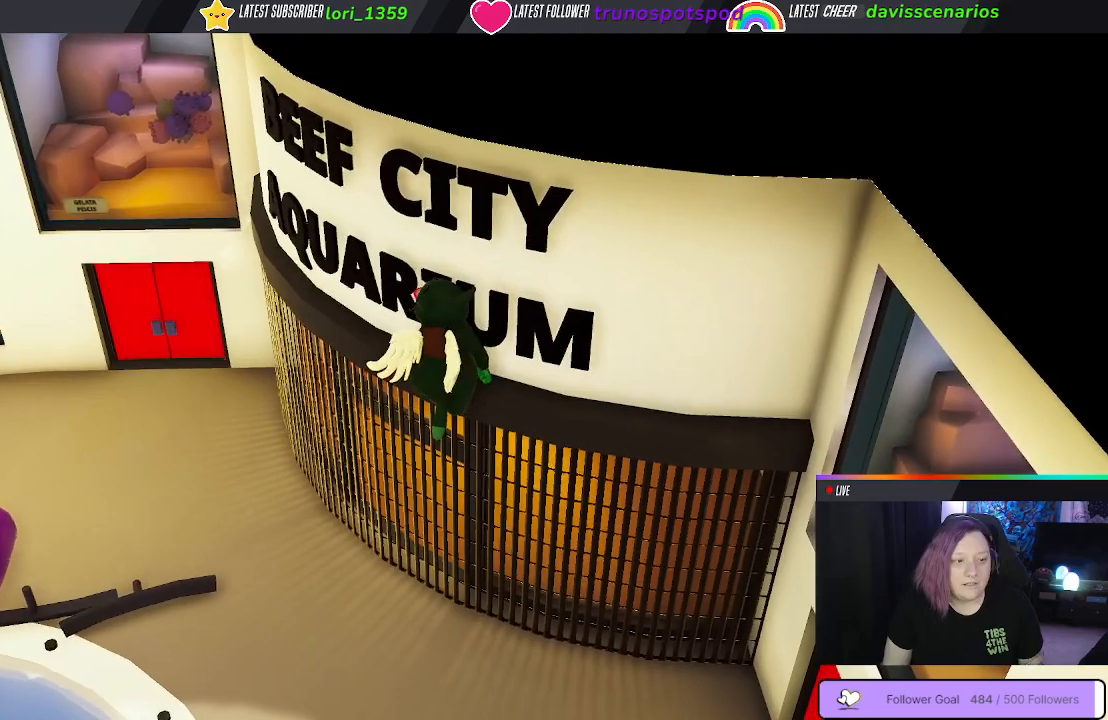
{"buttons": ["A", "R1"], "left_stick": "up", "right_stick": "center", "events": [[117, "L1", "up"]]}
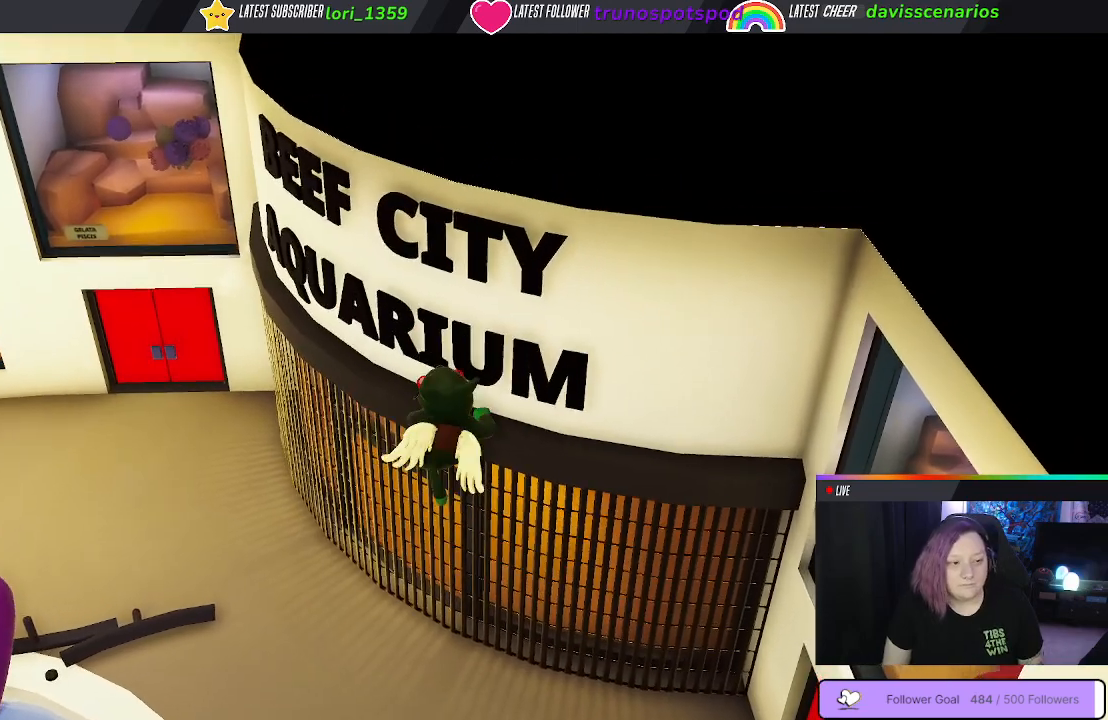
{"buttons": ["A", "R1"], "left_stick": "up", "right_stick": "center", "events": []}
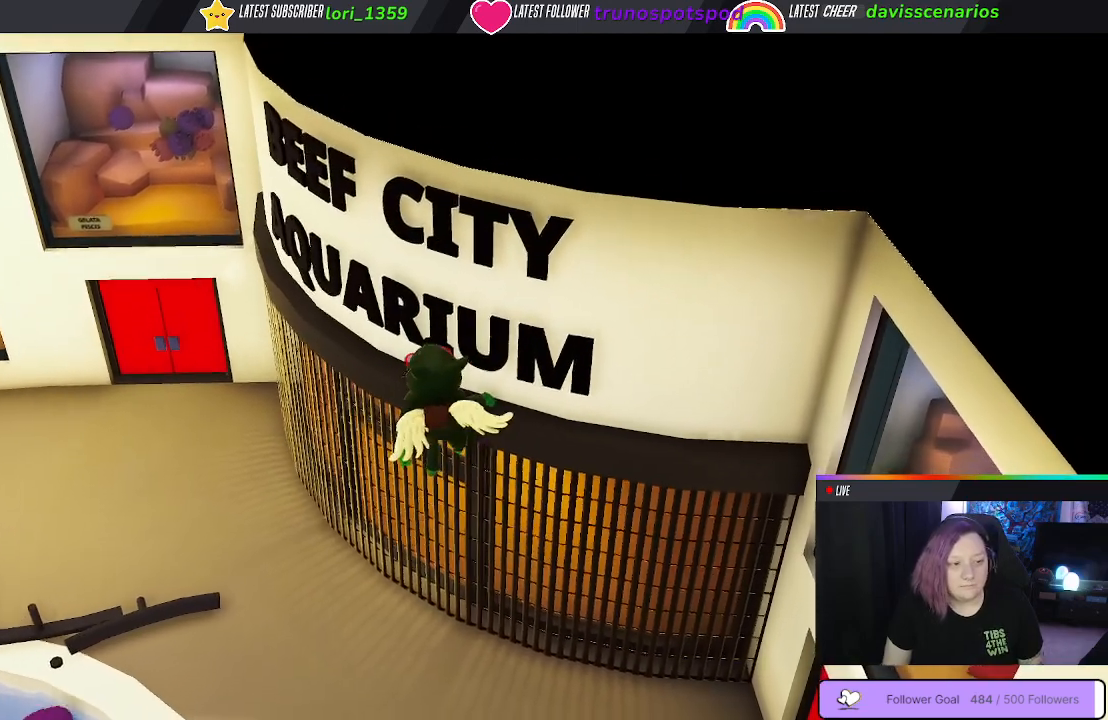
{"buttons": ["A", "L1", "R1"], "left_stick": "up", "right_stick": "center", "events": [[167, "L1", "down"]]}
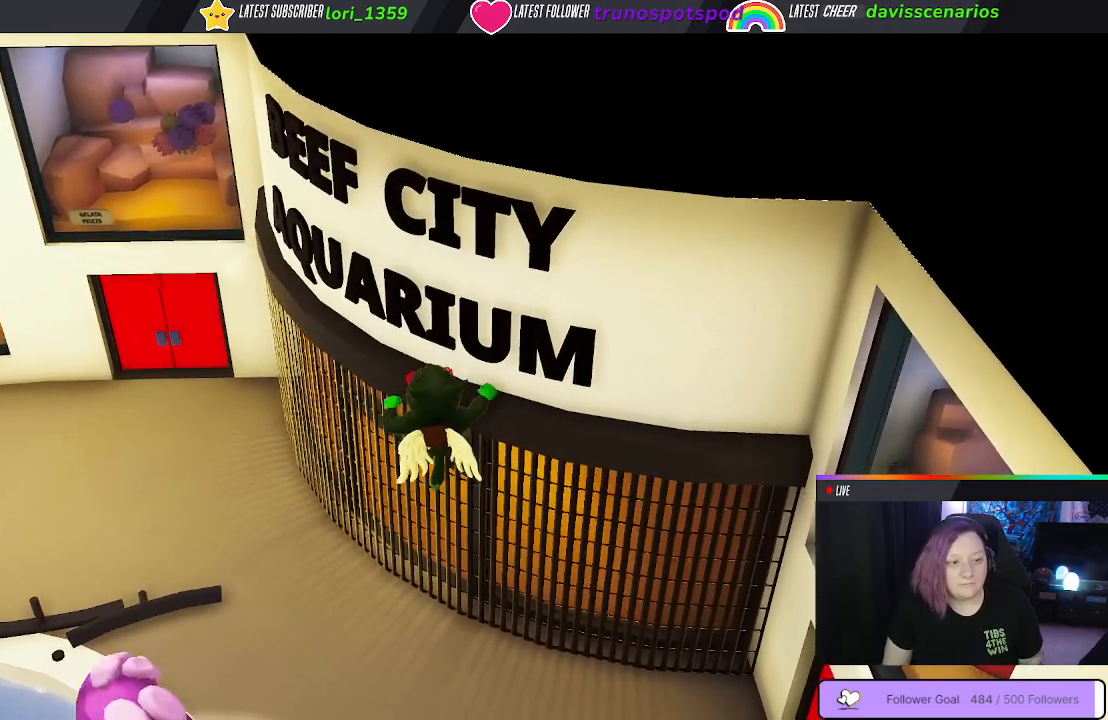
{"buttons": ["A", "L1", "R1"], "left_stick": "up", "right_stick": "center", "events": []}
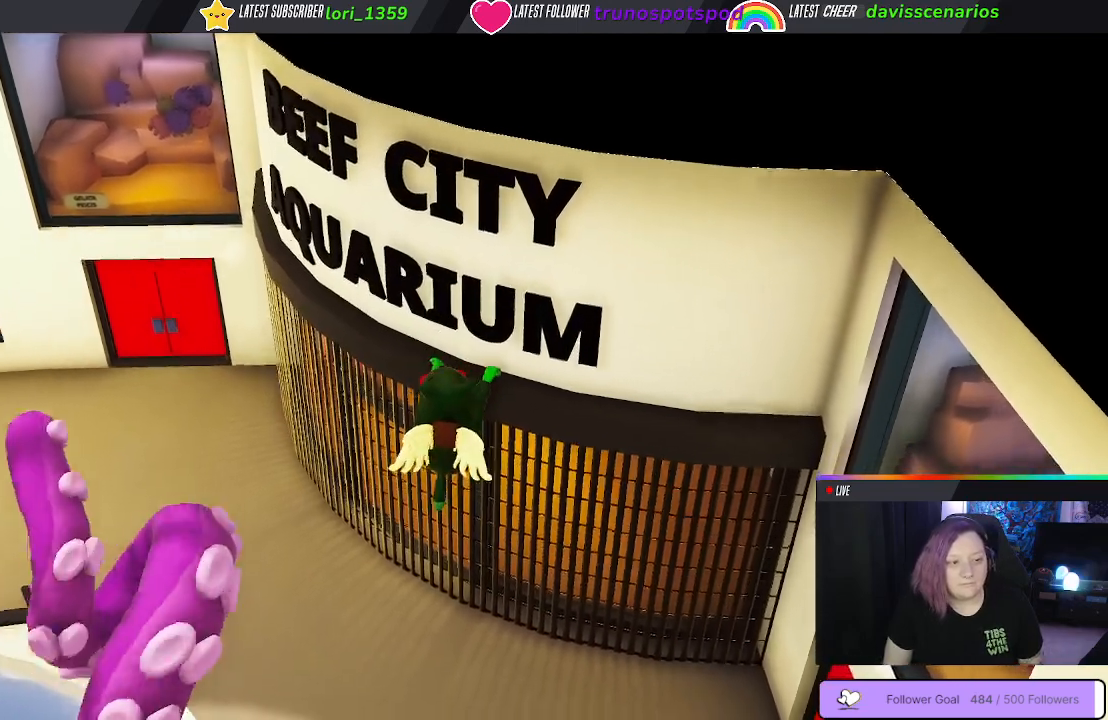
{"buttons": ["A", "L1"], "left_stick": "up", "right_stick": "center", "events": [[250, "R1", "up"]]}
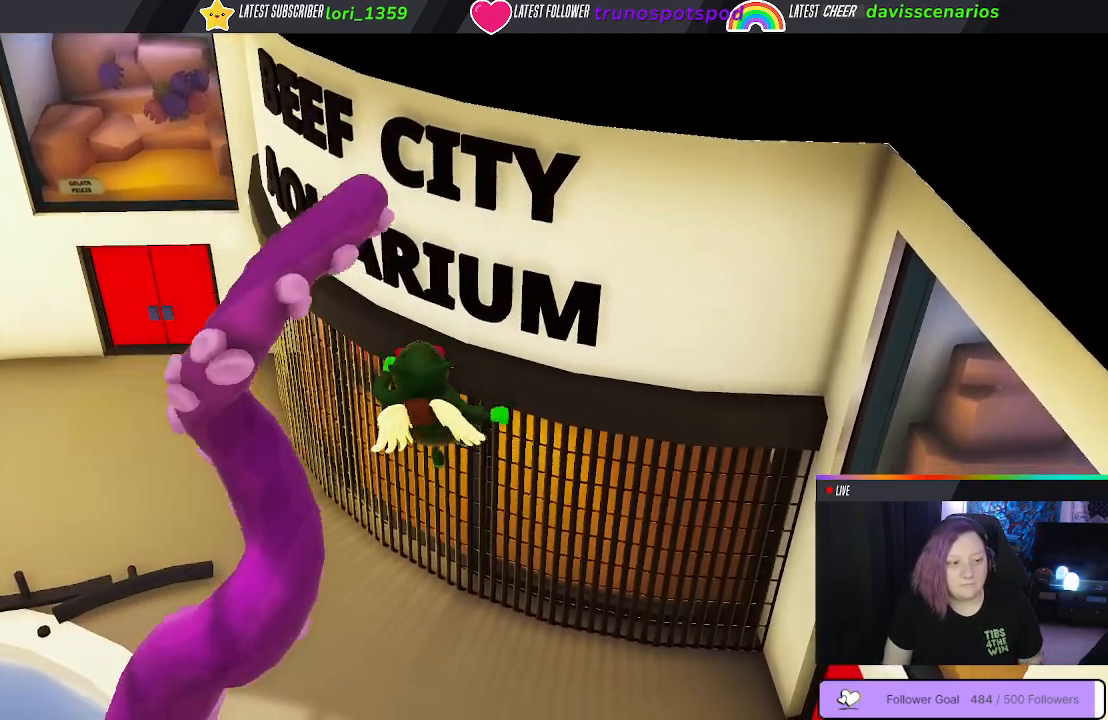
{"buttons": ["A", "L1", "R1"], "left_stick": "up", "right_stick": "center", "events": [[167, "R1", "down"]]}
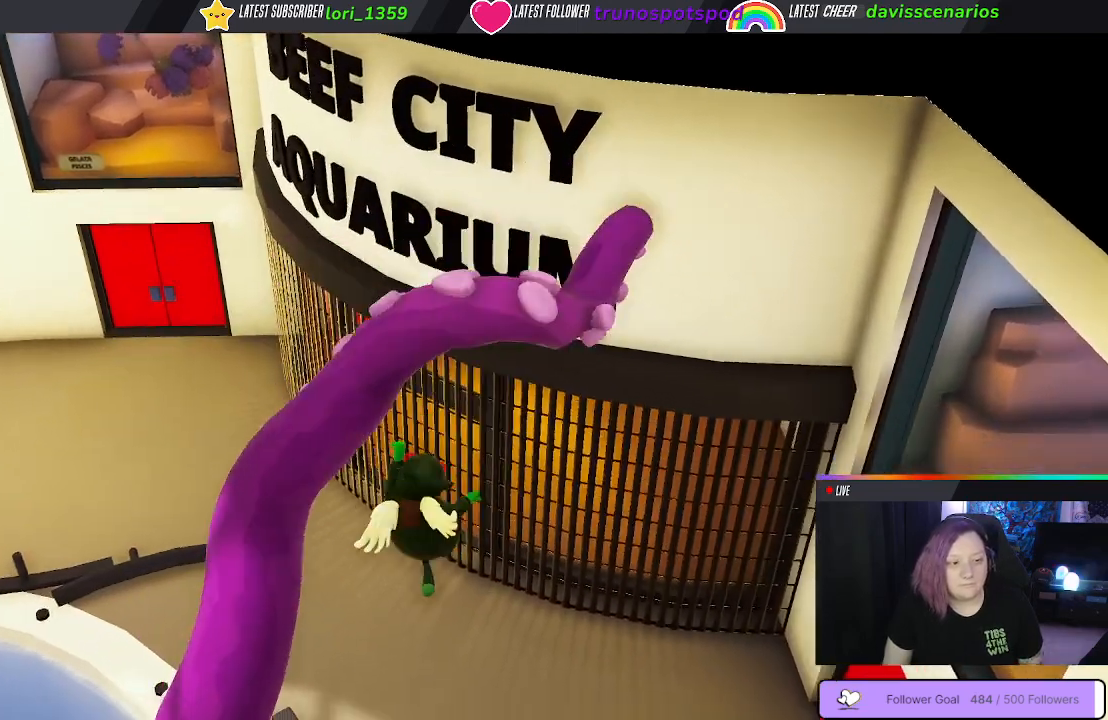
{"buttons": ["A", "L1"], "left_stick": "up", "right_stick": "center", "events": [[217, "R1", "up"]]}
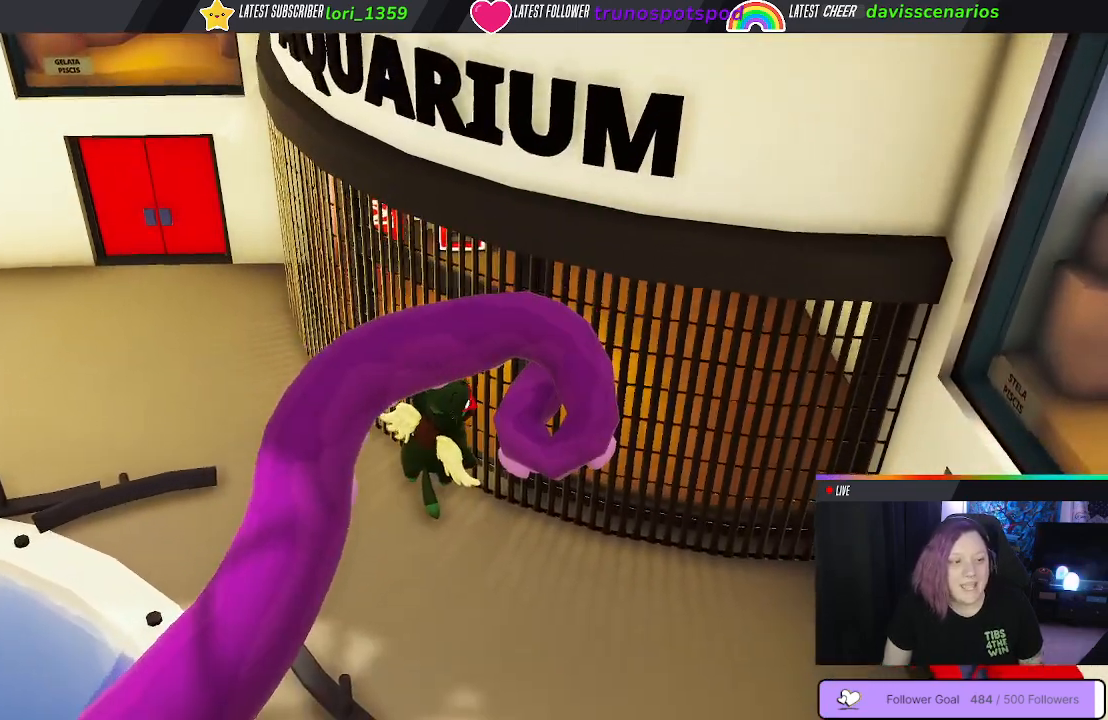
{"buttons": ["A"], "left_stick": "up", "right_stick": "center", "events": [[67, "L1", "up"]]}
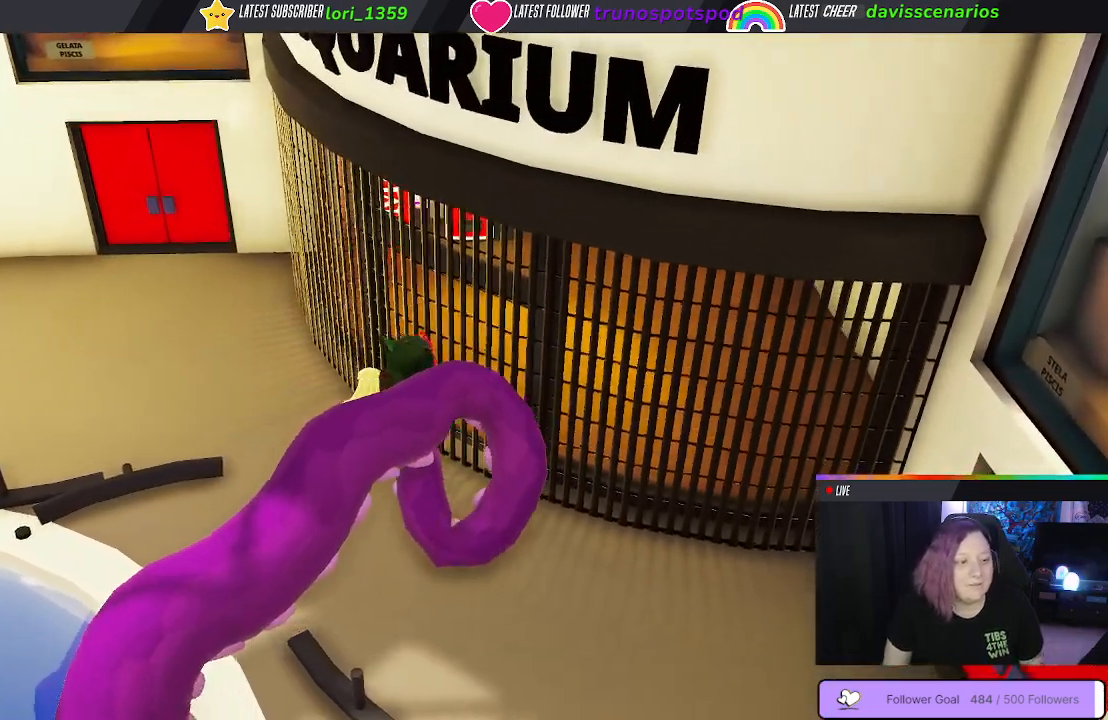
{"buttons": ["A", "L1"], "left_stick": "up", "right_stick": "center", "events": [[150, "L1", "down"]]}
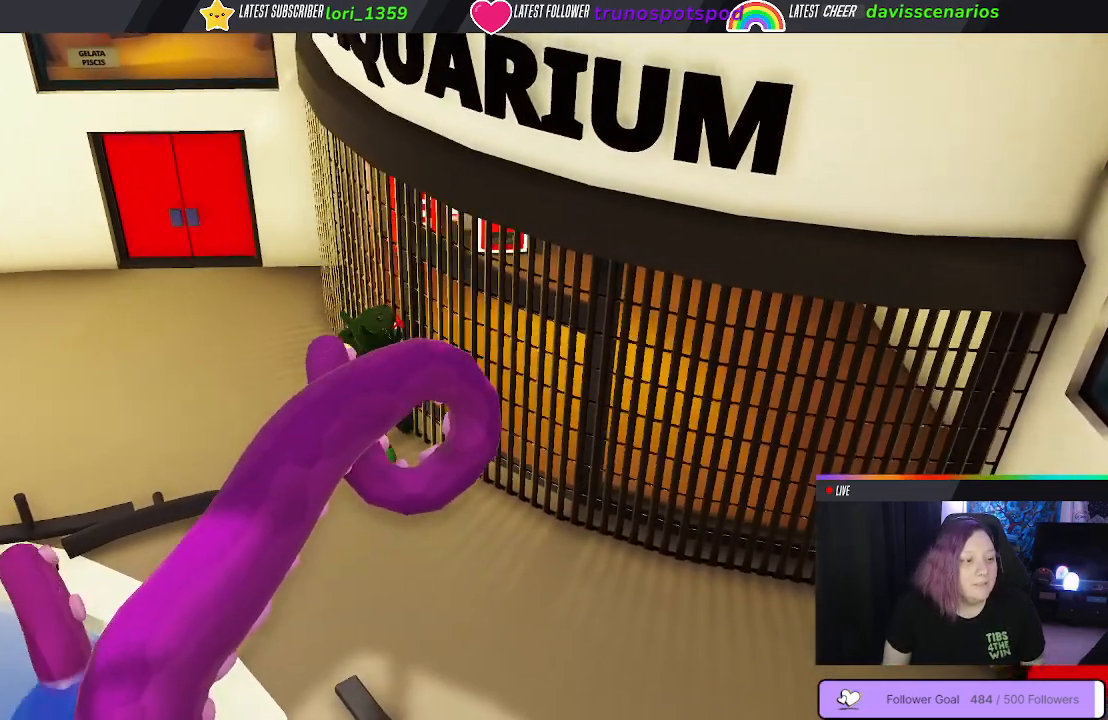
{"buttons": ["A", "L1"], "left_stick": "up", "right_stick": "center", "events": []}
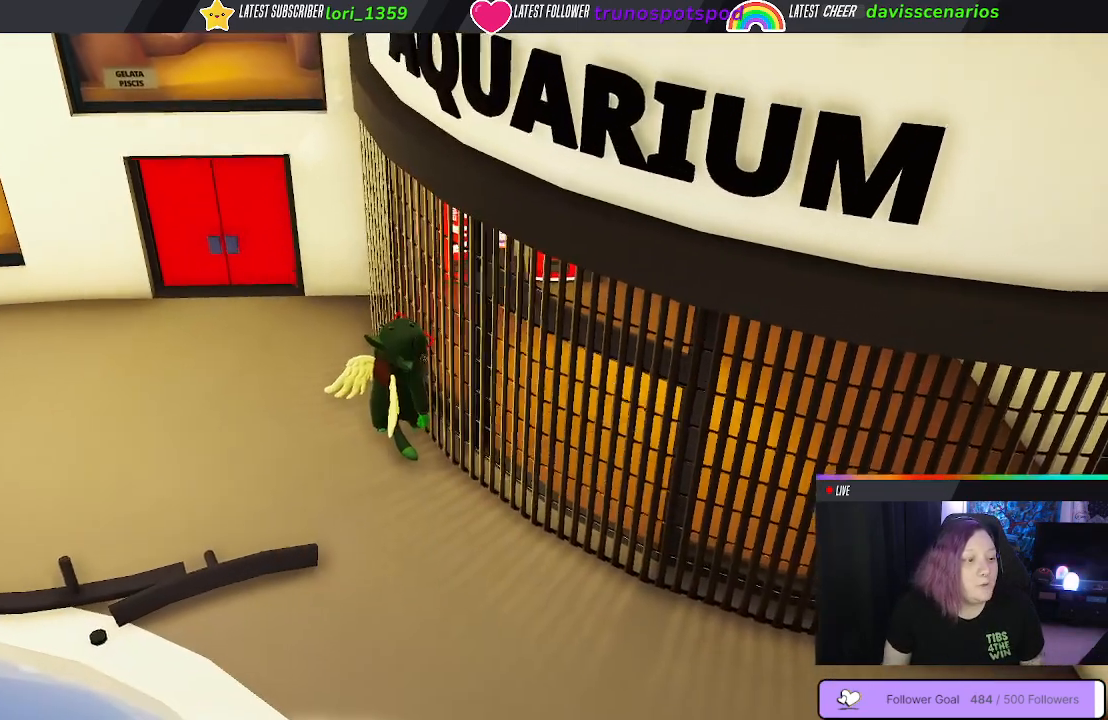
{"buttons": [], "left_stick": "left", "right_stick": "center", "events": [[250, "L1", "up"], [300, "A", "up"], [400, "left_stick", "left"]]}
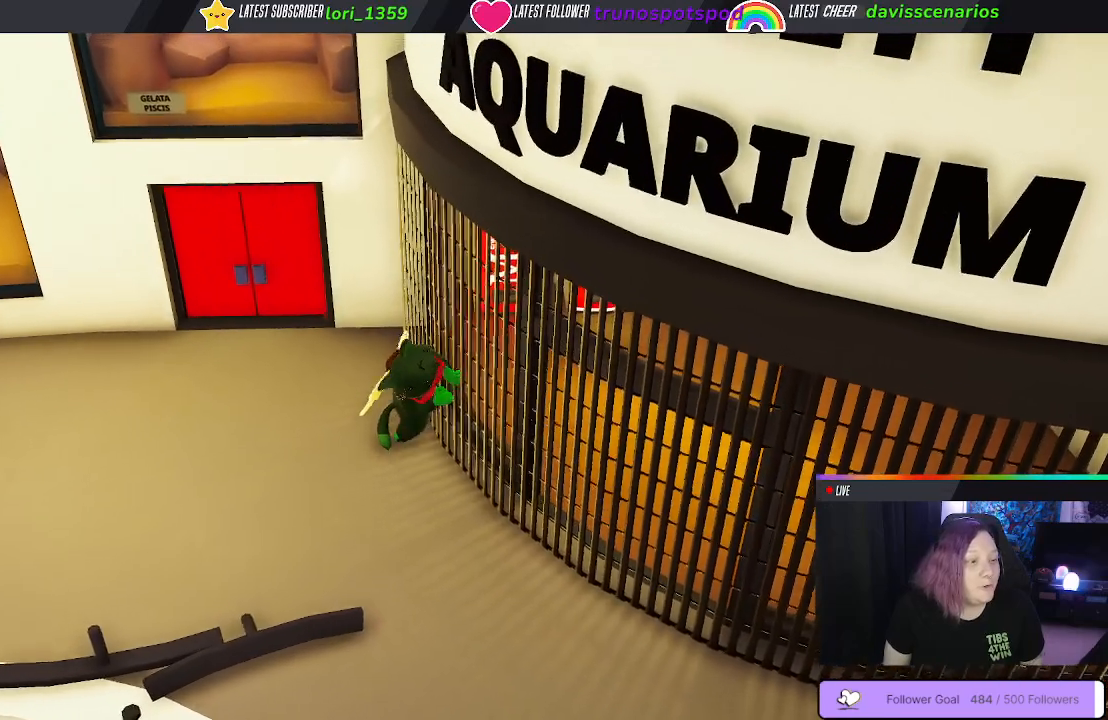
{"buttons": [], "left_stick": "left", "right_stick": "center", "events": []}
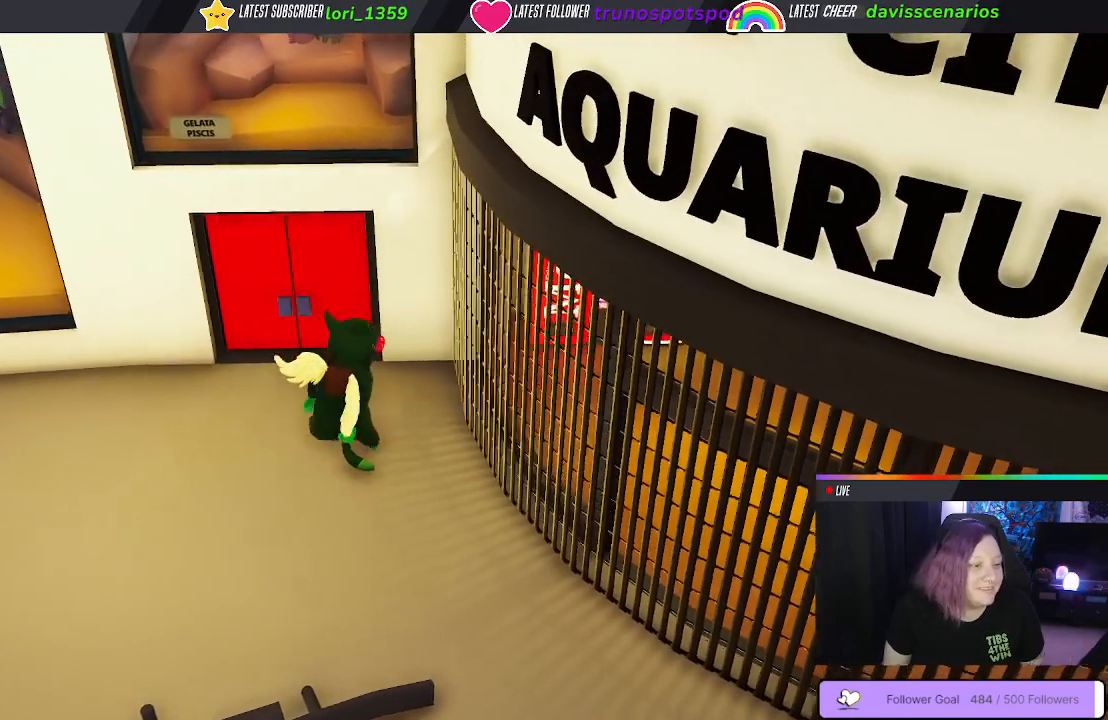
{"buttons": [], "left_stick": "left", "right_stick": "center", "events": []}
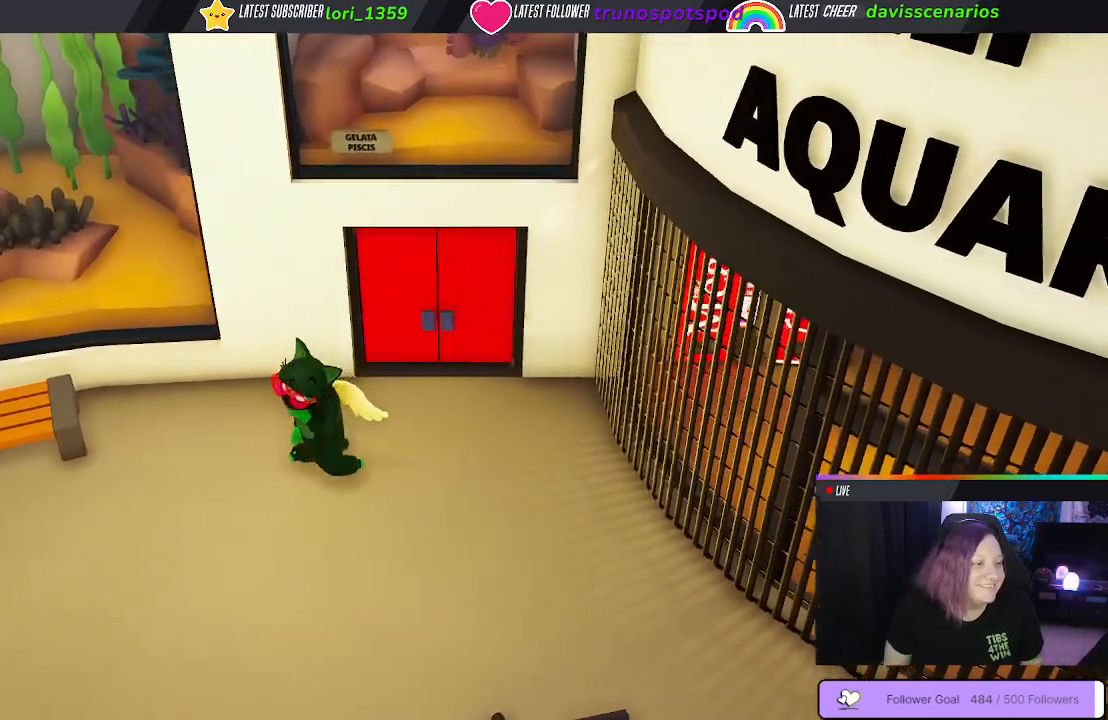
{"buttons": [], "left_stick": "down-left", "right_stick": "center", "events": [[250, "left_stick", "down-left"]]}
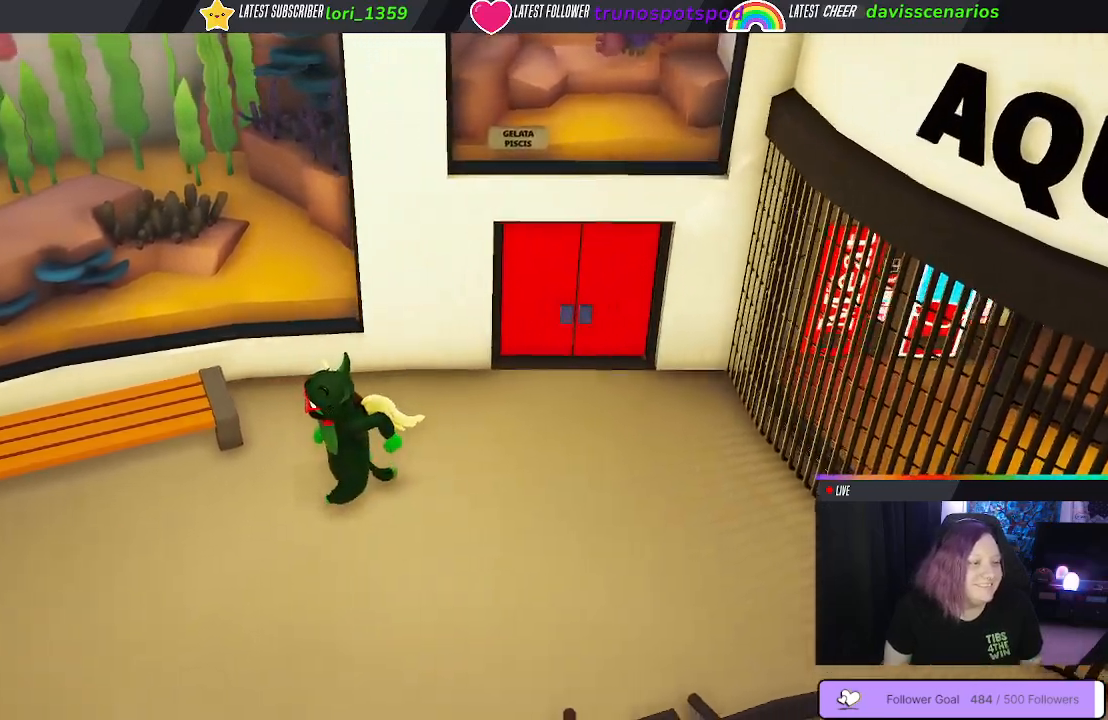
{"buttons": [], "left_stick": "down-left", "right_stick": "center", "events": []}
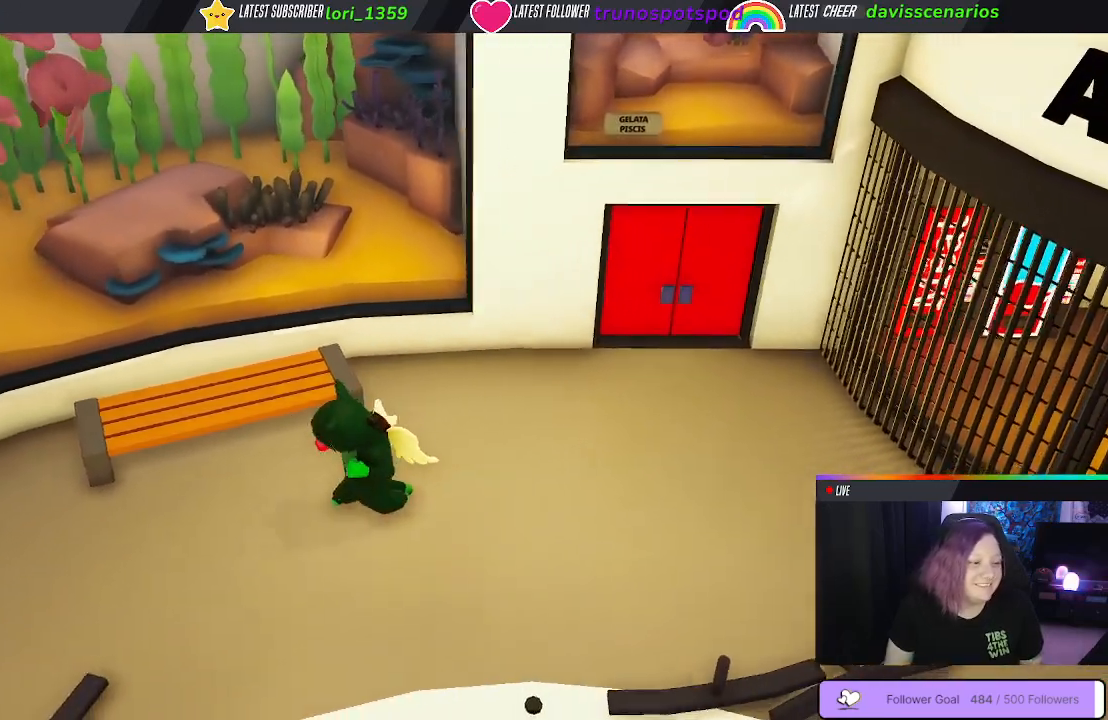
{"buttons": [], "left_stick": "down-left", "right_stick": "center", "events": []}
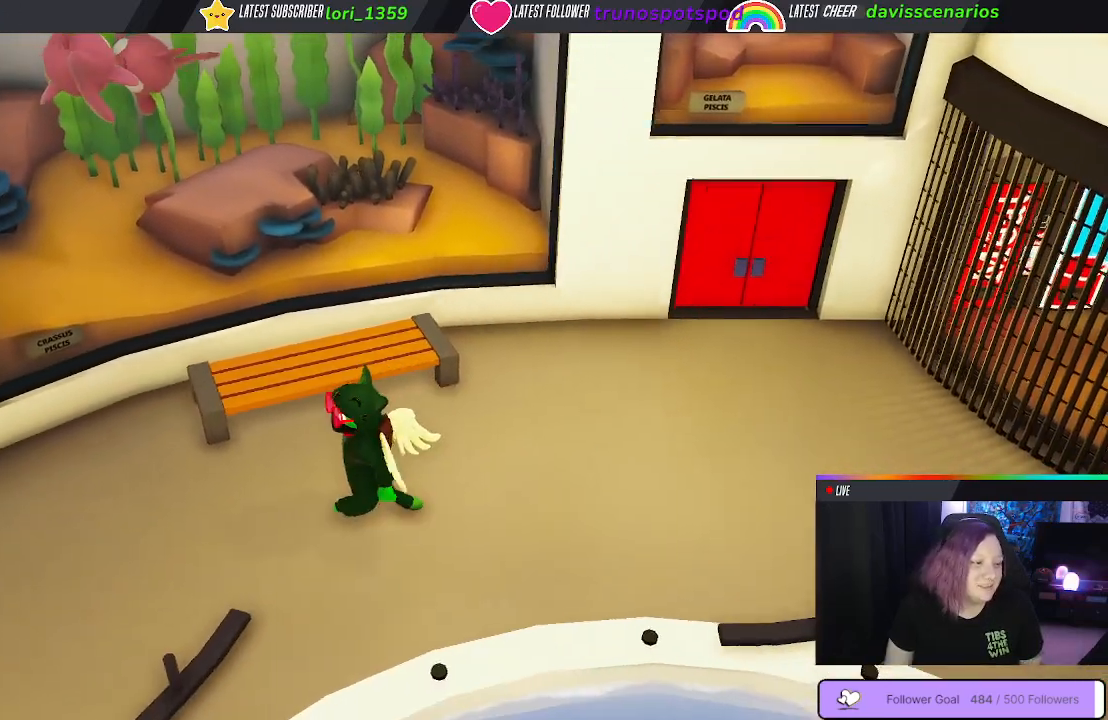
{"buttons": [], "left_stick": "down-left", "right_stick": "center", "events": []}
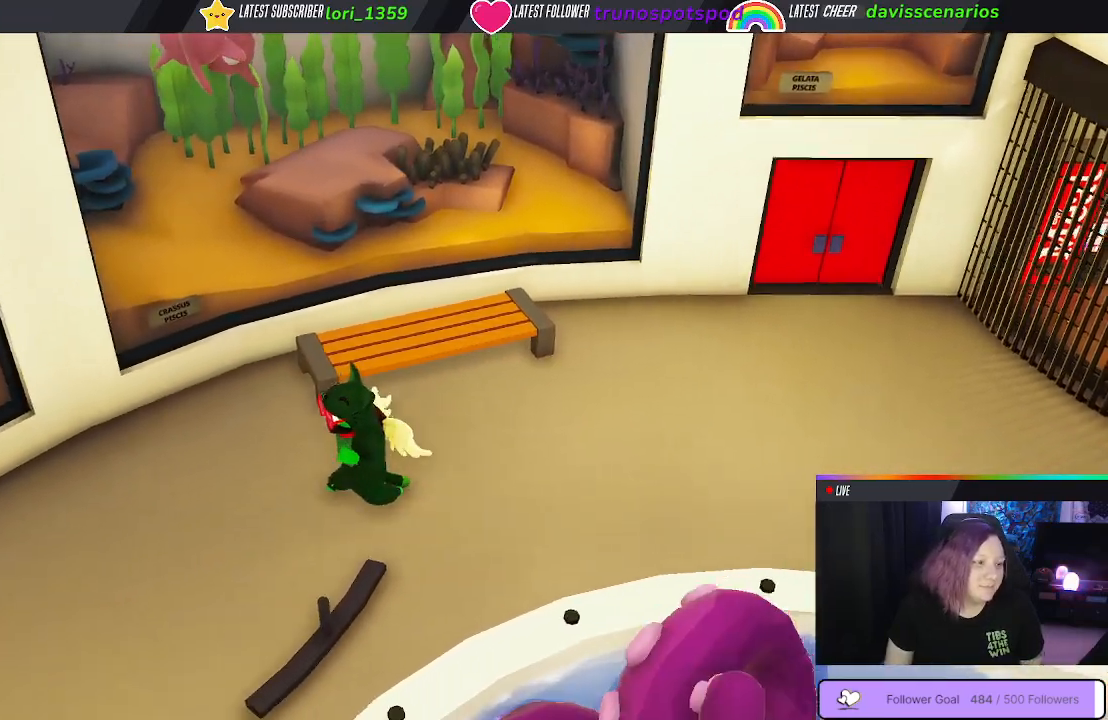
{"buttons": [], "left_stick": "down-left", "right_stick": "center", "events": []}
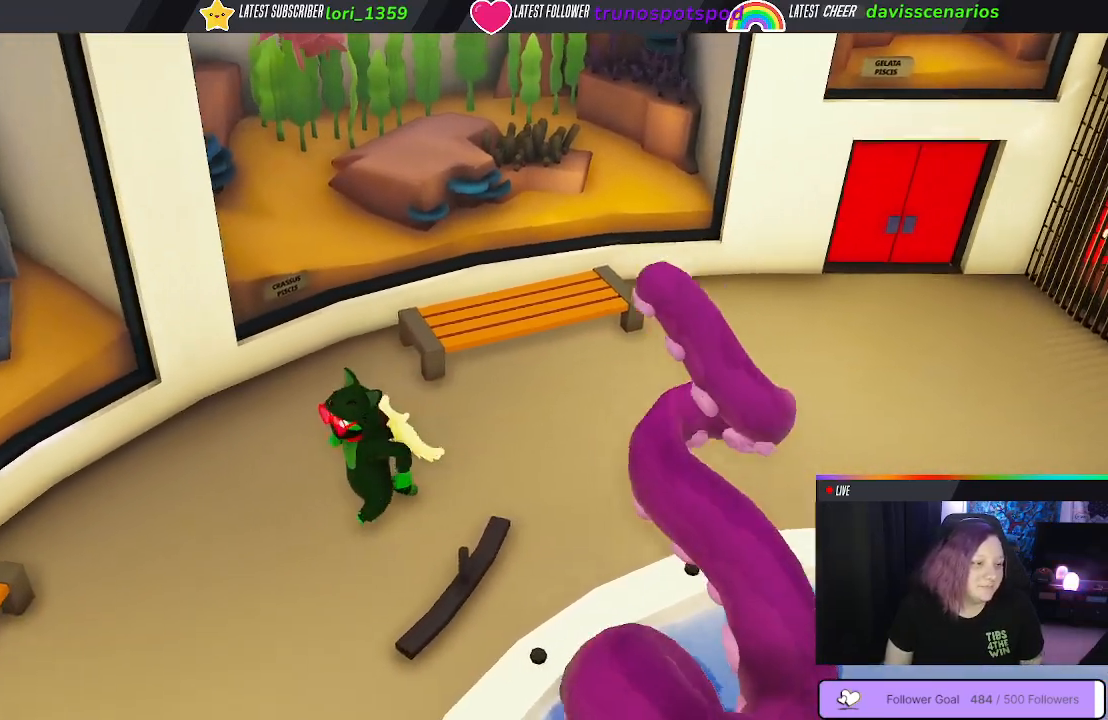
{"buttons": [], "left_stick": "down-left", "right_stick": "center", "events": []}
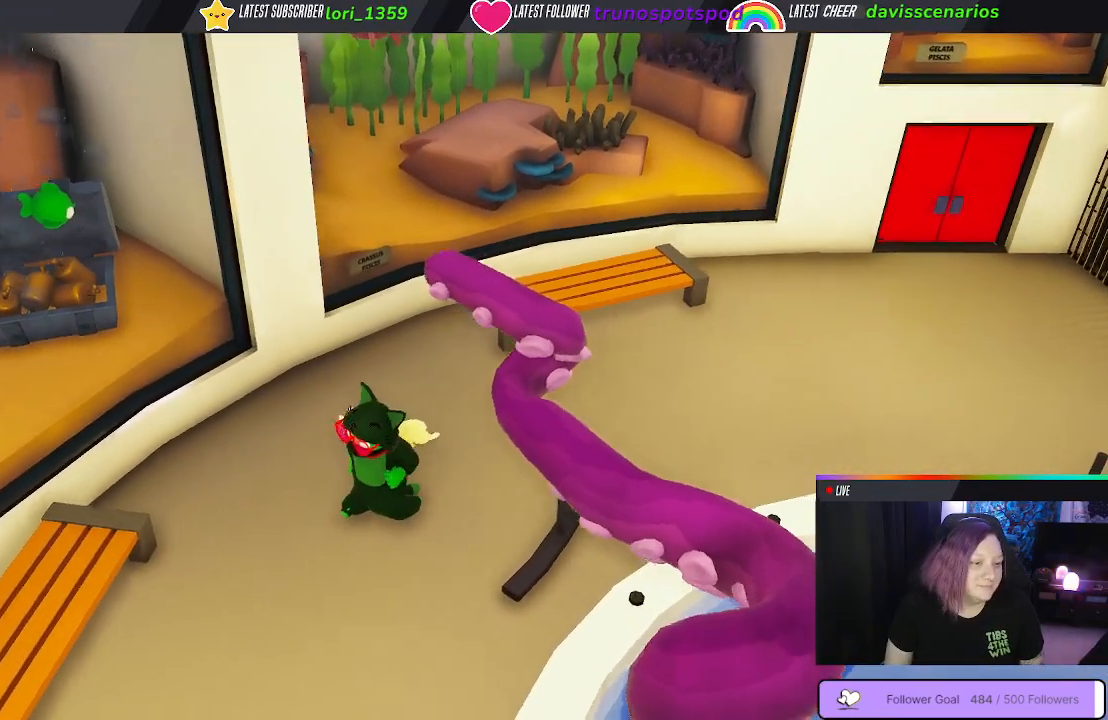
{"buttons": [], "left_stick": "down-left", "right_stick": "center", "events": []}
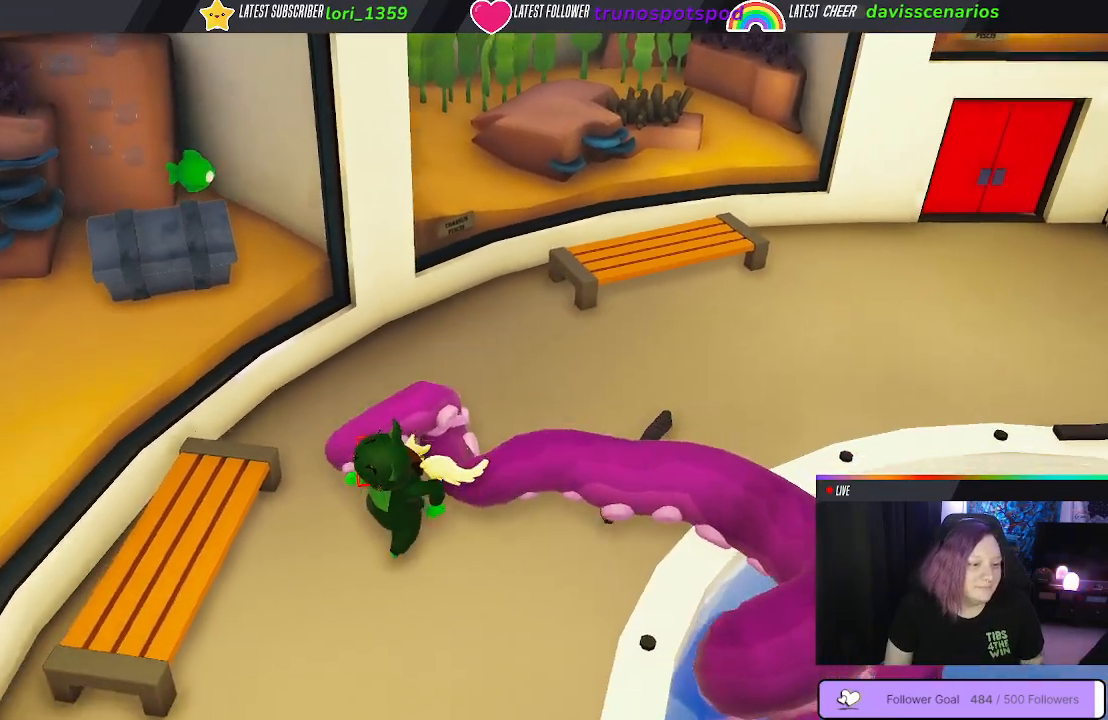
{"buttons": ["L3"], "left_stick": "down-left", "right_stick": "center", "events": [[267, "L3", "down"]]}
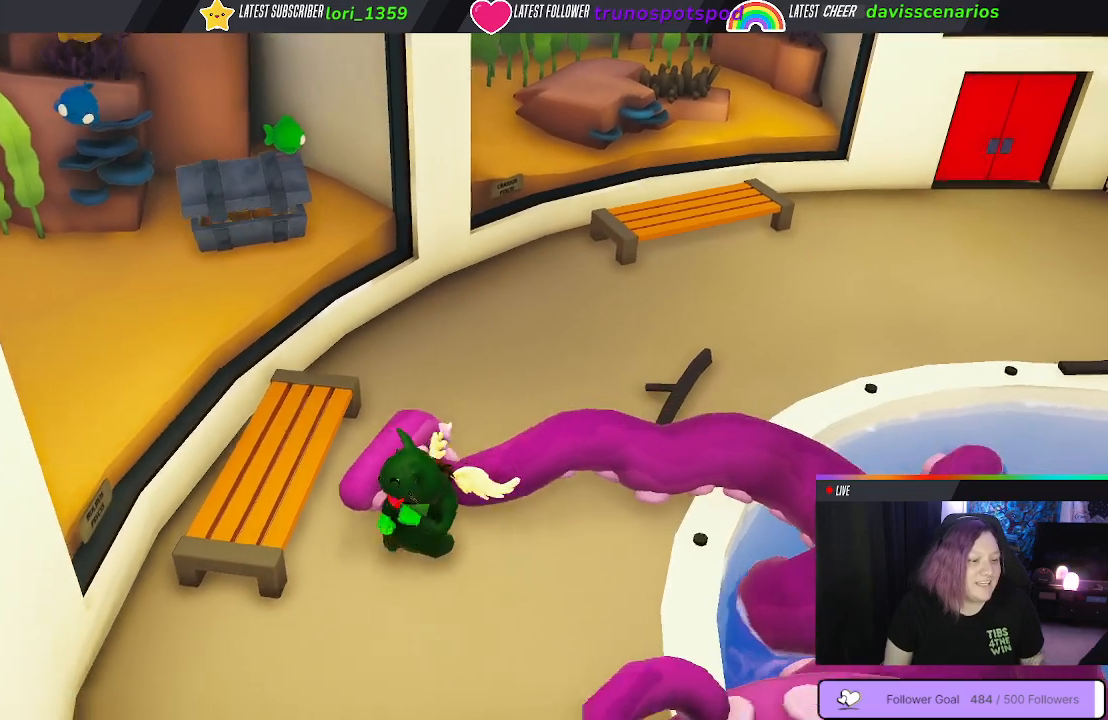
{"buttons": ["L3"], "left_stick": "down-left", "right_stick": "center", "events": []}
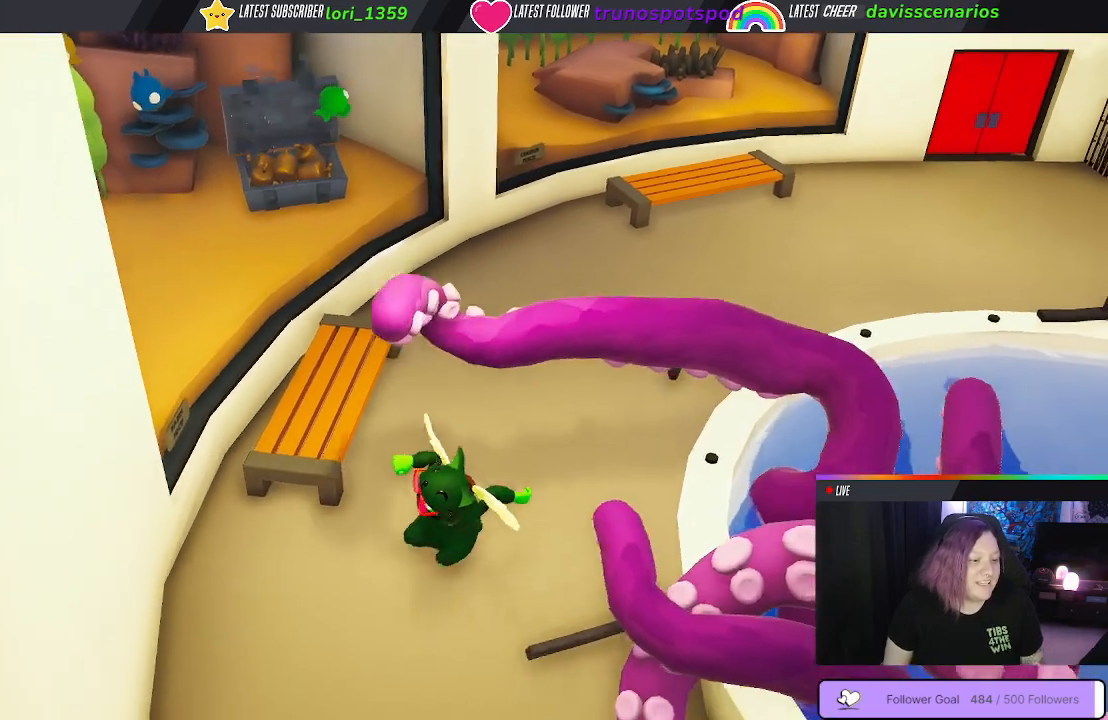
{"buttons": ["L3"], "left_stick": "down-left", "right_stick": "center", "events": []}
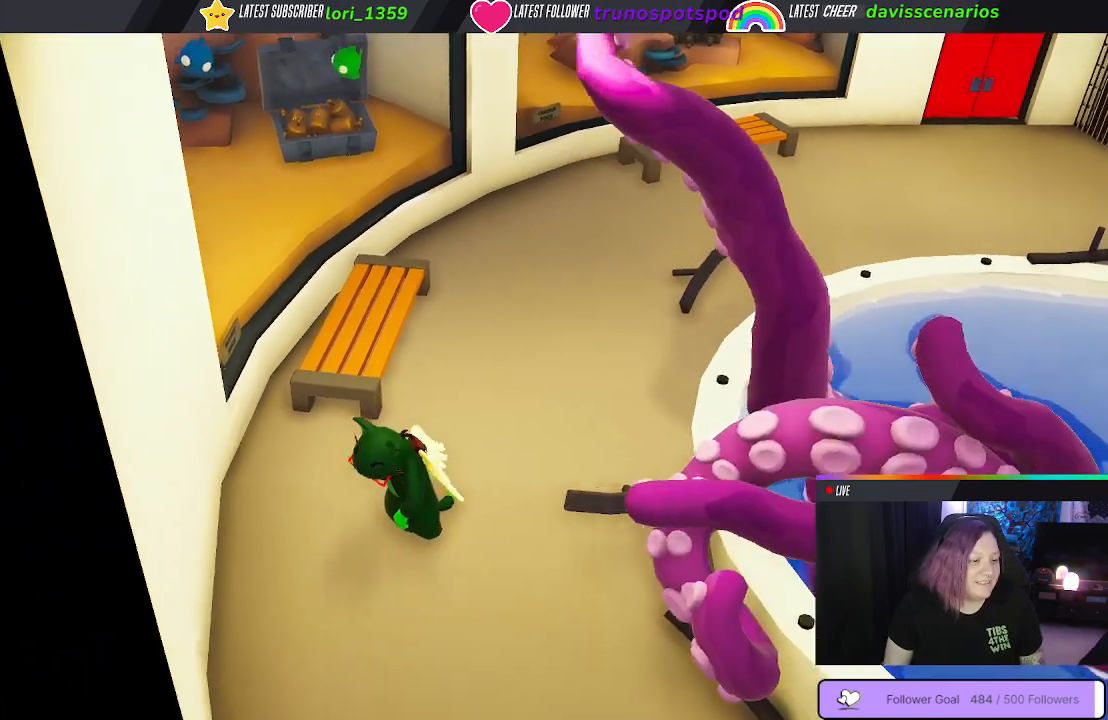
{"buttons": [], "left_stick": "down", "right_stick": "left", "events": [[83, "L3", "up"], [267, "left_stick", "down"], [283, "right_stick", "left"]]}
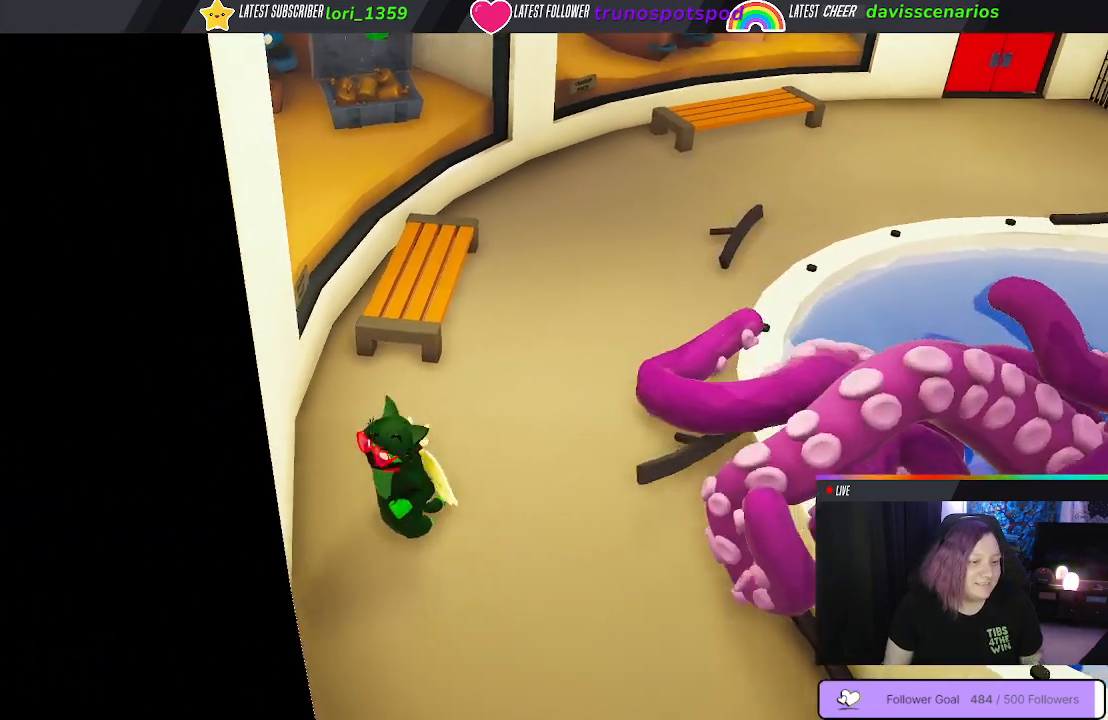
{"buttons": [], "left_stick": "down", "right_stick": "left", "events": []}
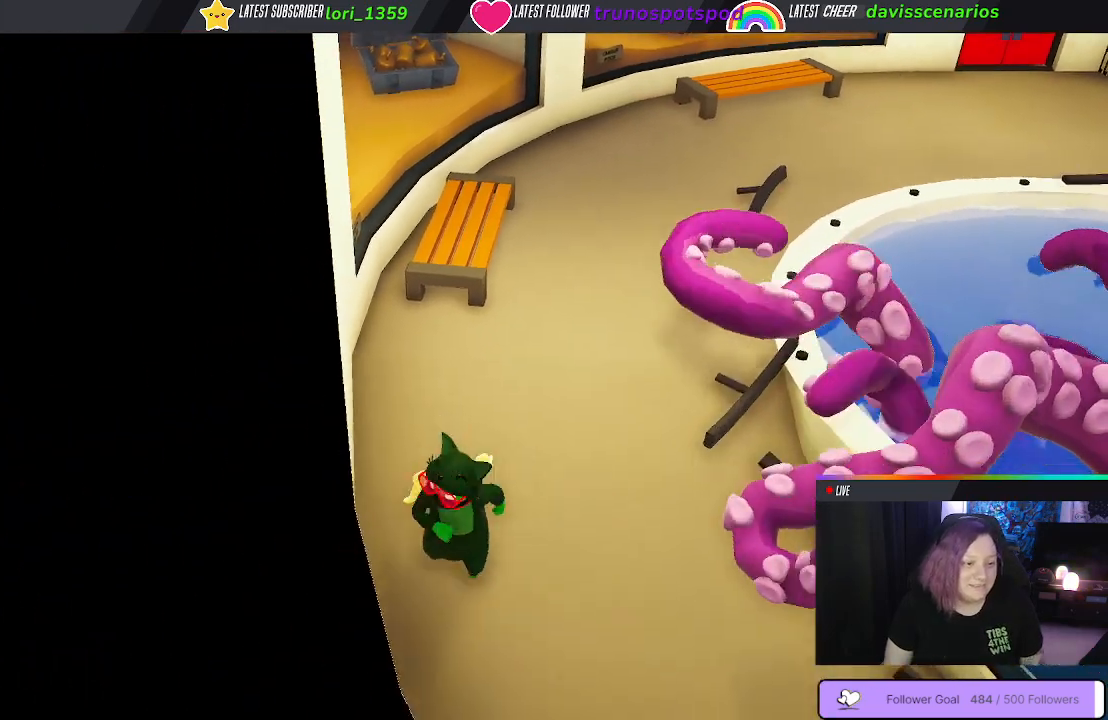
{"buttons": [], "left_stick": "down", "right_stick": "left", "events": []}
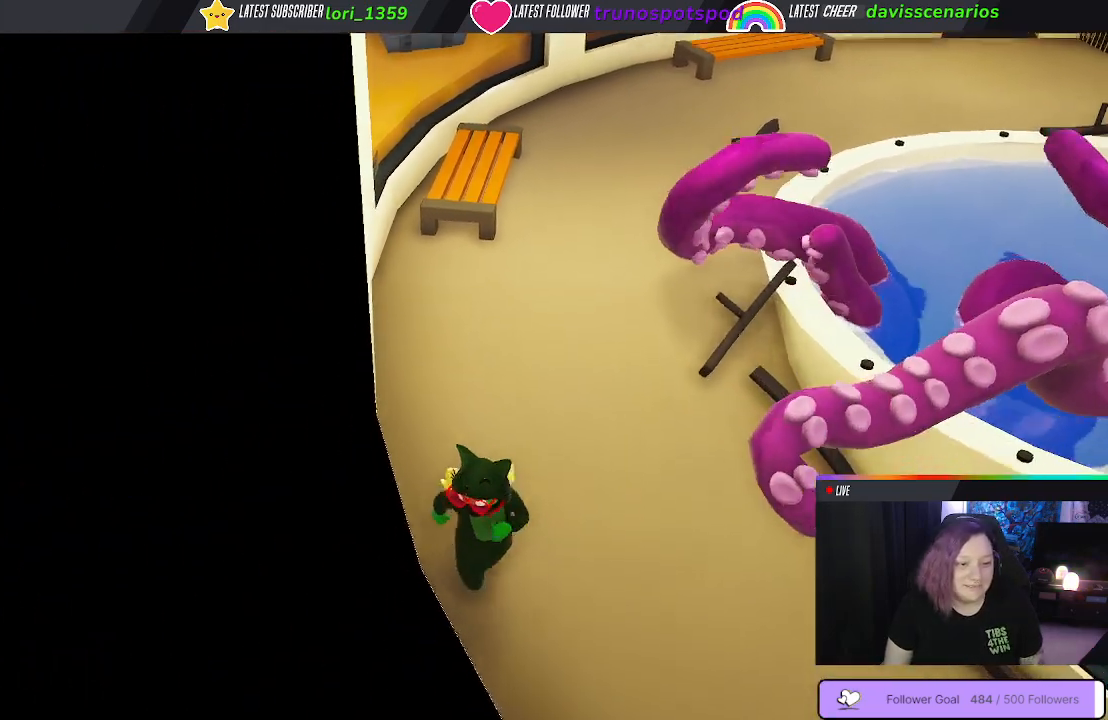
{"buttons": [], "left_stick": "down-right", "right_stick": "left", "events": [[67, "left_stick", "down-right"]]}